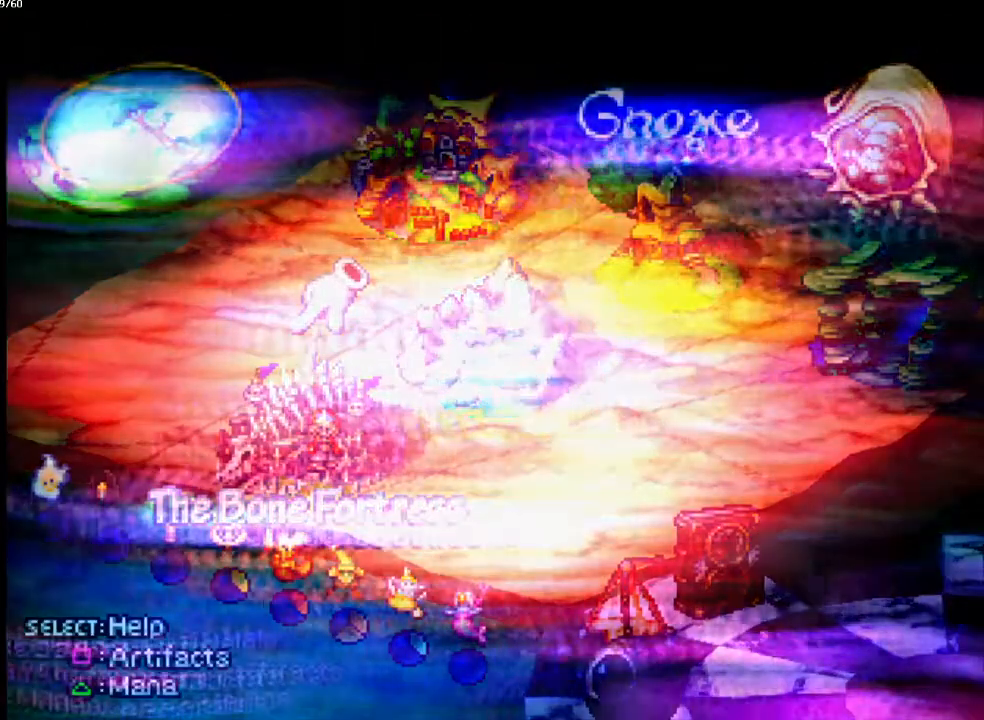
Gameplay with a controller (PlayStation layout); each line is a JSON object with the inputs held at the frame after it. "events" lists button and stick changes between this image and that frame as [ms after this image, input, new state], when the widget could be followed in between. Not read: L3 R3.
{"buttons": ["CROSS"], "left_stick": "center", "right_stick": "center", "events": [[100, "CROSS", "down"], [200, "CROSS", "up"], [283, "CROSS", "down"], [400, "CROSS", "up"], [483, "CROSS", "down"]]}
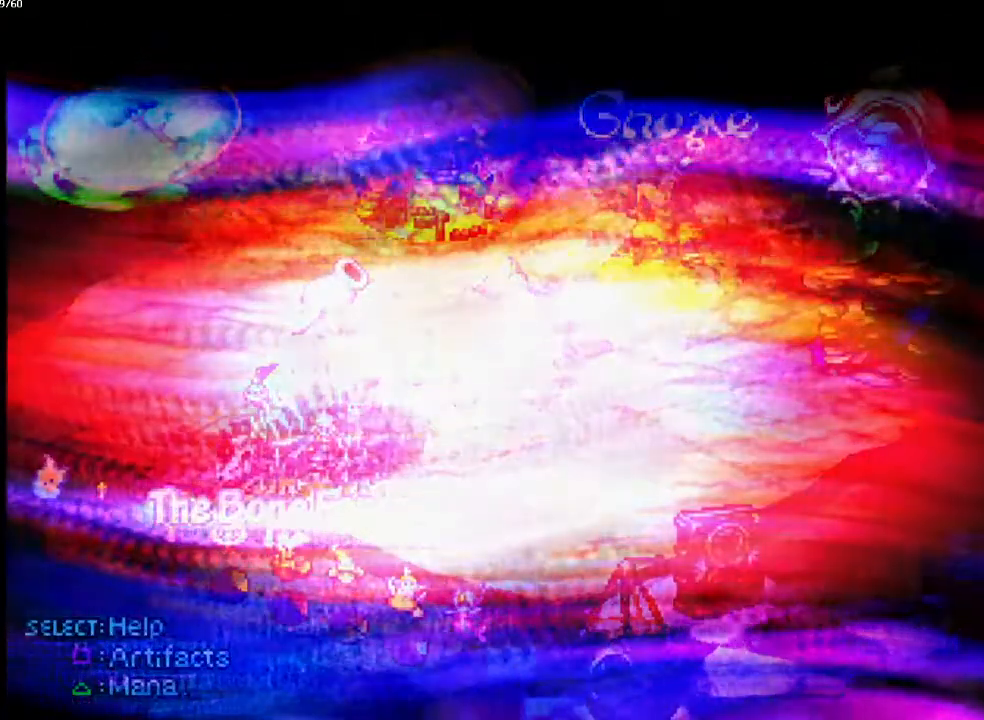
{"buttons": [], "left_stick": "center", "right_stick": "center", "events": [[117, "CROSS", "up"], [167, "CROSS", "down"], [283, "CROSS", "up"], [367, "CROSS", "down"], [483, "CROSS", "up"]]}
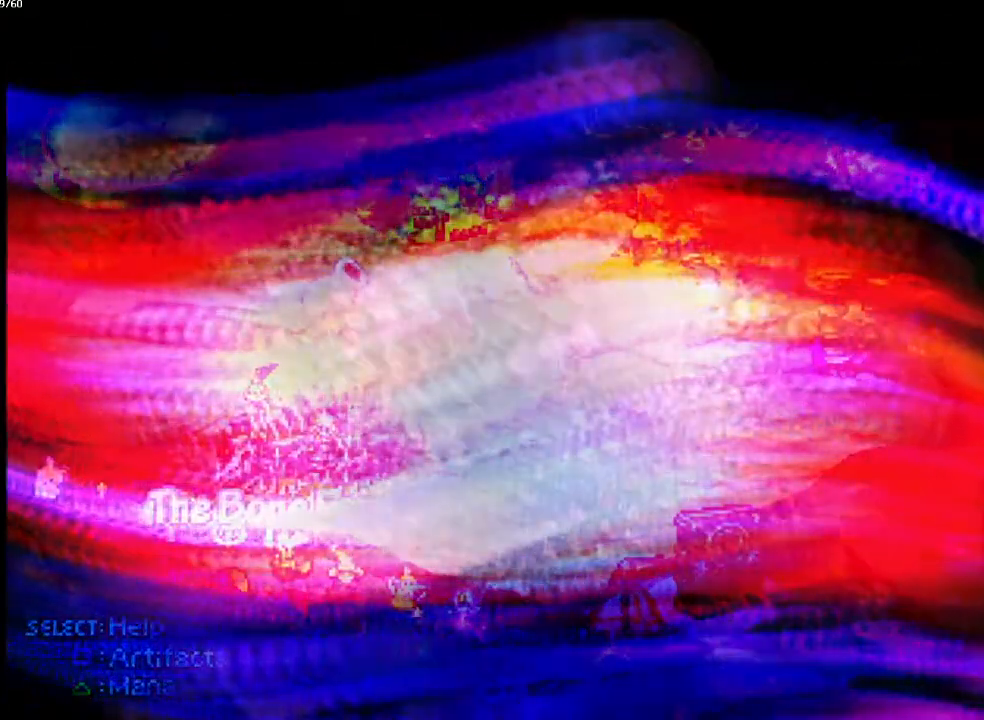
{"buttons": ["CROSS"], "left_stick": "center", "right_stick": "center", "events": [[67, "CROSS", "down"], [167, "CROSS", "up"], [250, "CROSS", "down"], [367, "CROSS", "up"], [467, "CROSS", "down"]]}
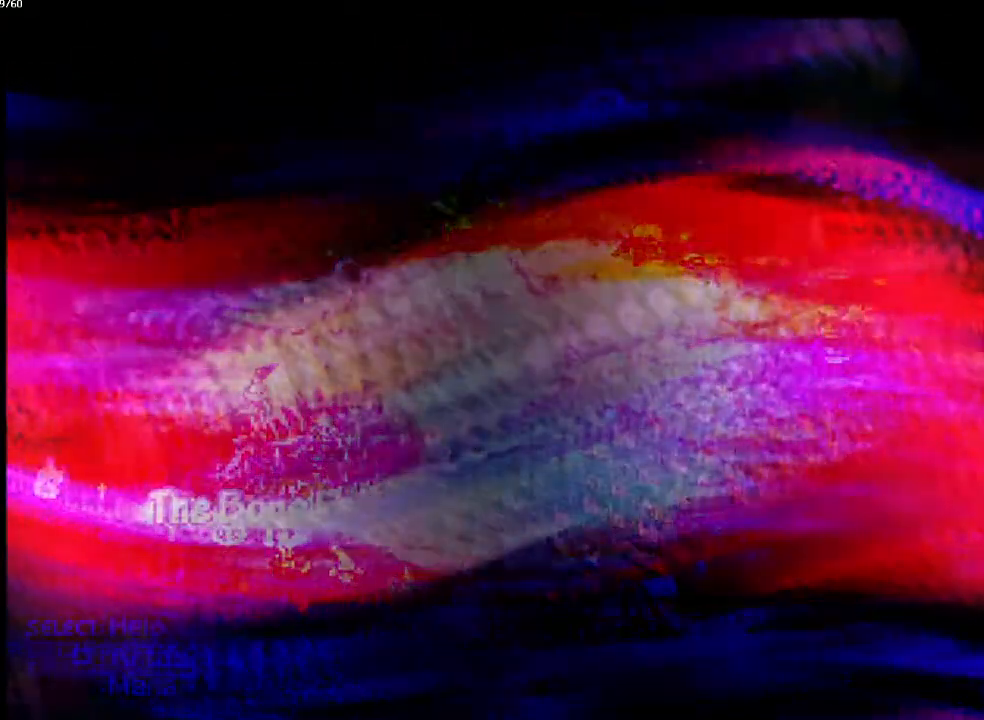
{"buttons": [], "left_stick": "center", "right_stick": "center", "events": [[100, "CROSS", "up"], [150, "CROSS", "down"], [317, "CROSS", "up"], [367, "CROSS", "down"], [483, "CROSS", "up"]]}
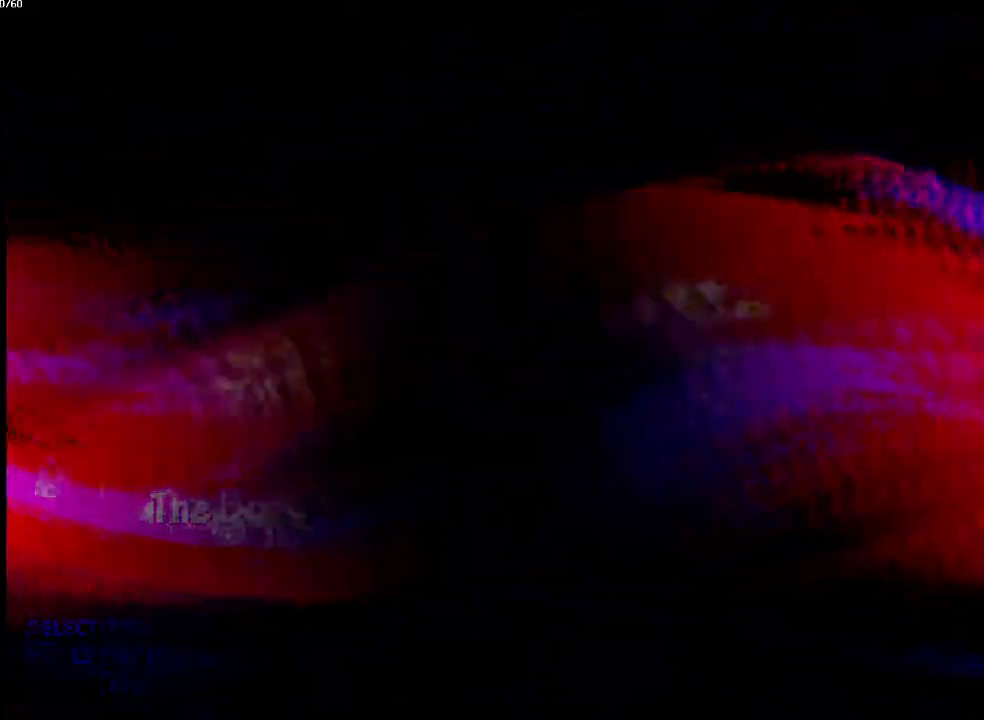
{"buttons": ["CROSS"], "left_stick": "center", "right_stick": "center", "events": [[50, "CROSS", "down"], [183, "CROSS", "up"], [250, "CROSS", "down"], [350, "CROSS", "up"], [450, "CROSS", "down"]]}
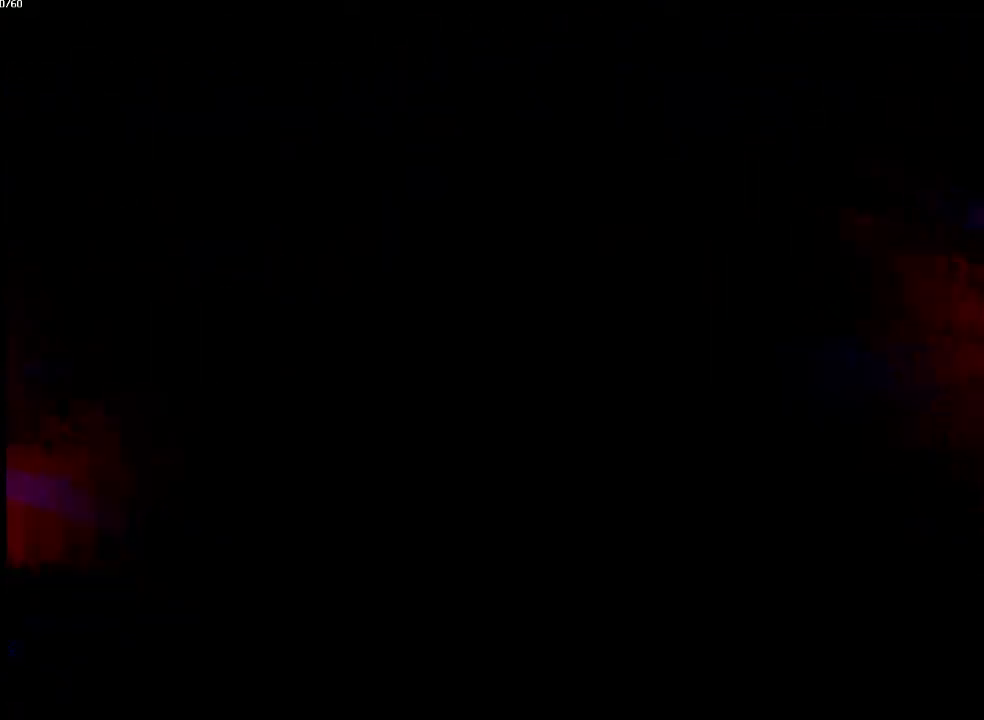
{"buttons": [], "left_stick": "center", "right_stick": "center", "events": [[67, "CROSS", "up"], [167, "CROSS", "down"], [267, "CROSS", "up"], [367, "CROSS", "down"], [500, "CROSS", "up"]]}
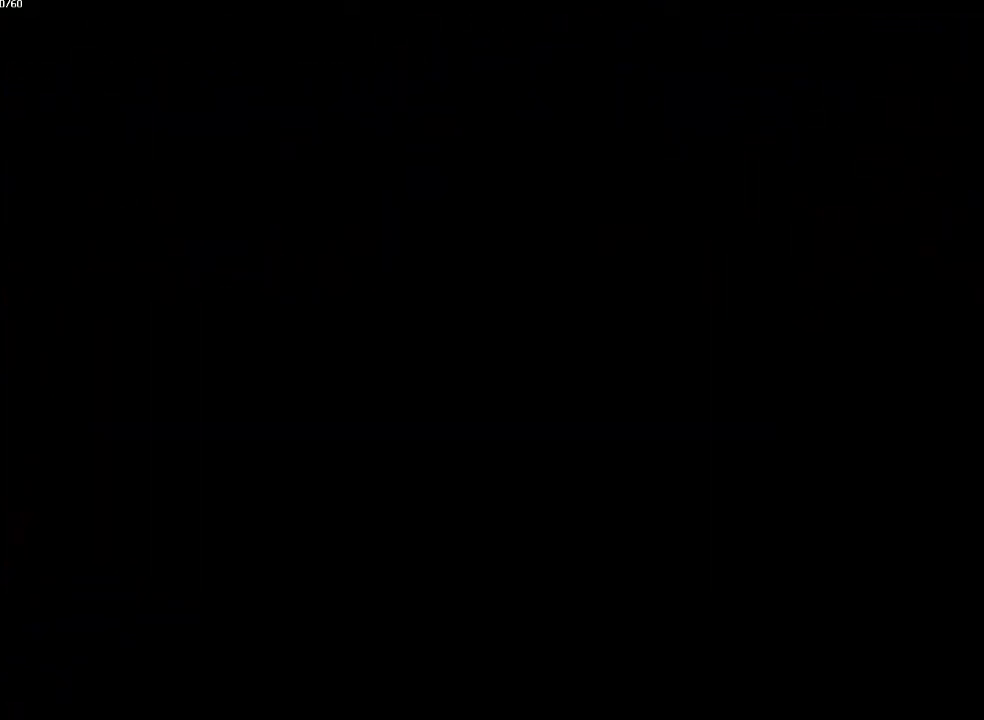
{"buttons": ["CROSS"], "left_stick": "center", "right_stick": "center", "events": [[67, "CROSS", "down"], [167, "CROSS", "up"], [250, "CROSS", "down"], [383, "CROSS", "up"], [483, "CROSS", "down"]]}
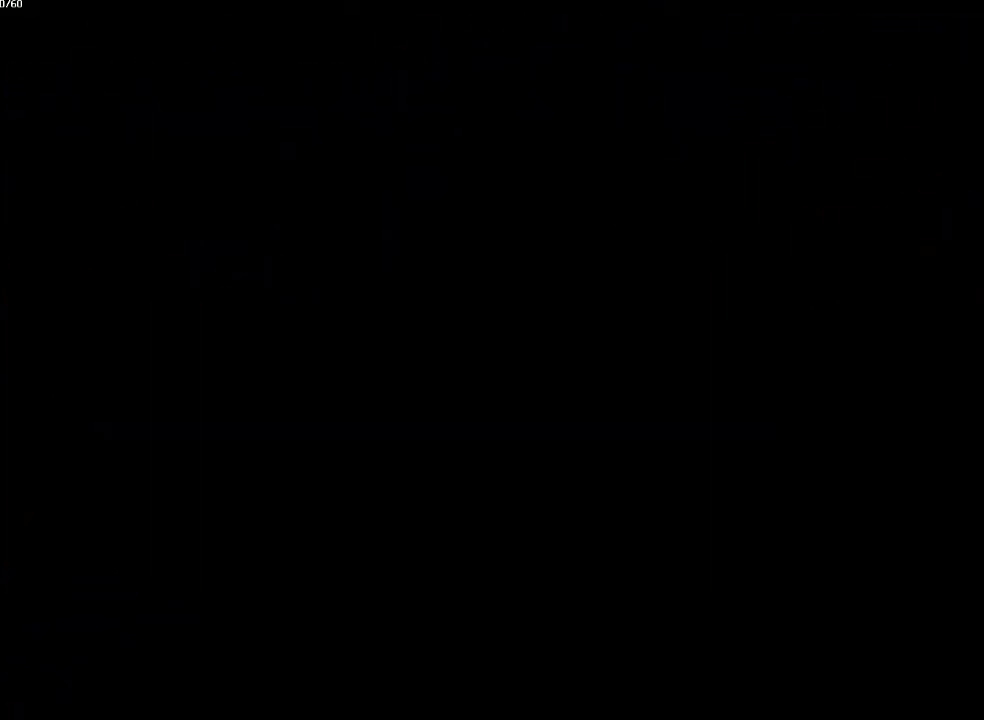
{"buttons": [], "left_stick": "center", "right_stick": "center", "events": [[83, "CROSS", "up"], [167, "CROSS", "down"], [300, "CROSS", "up"], [367, "CROSS", "down"], [500, "CROSS", "up"]]}
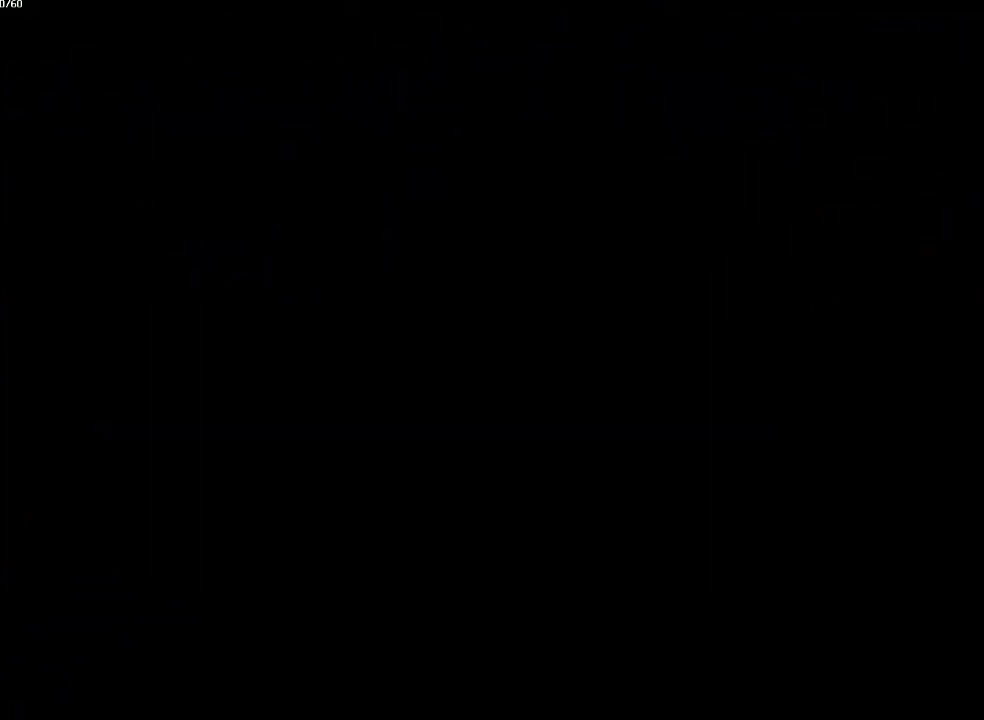
{"buttons": ["CROSS"], "left_stick": "center", "right_stick": "center", "events": [[83, "CROSS", "down"], [200, "CROSS", "up"], [283, "CROSS", "down"], [400, "CROSS", "up"], [483, "CROSS", "down"]]}
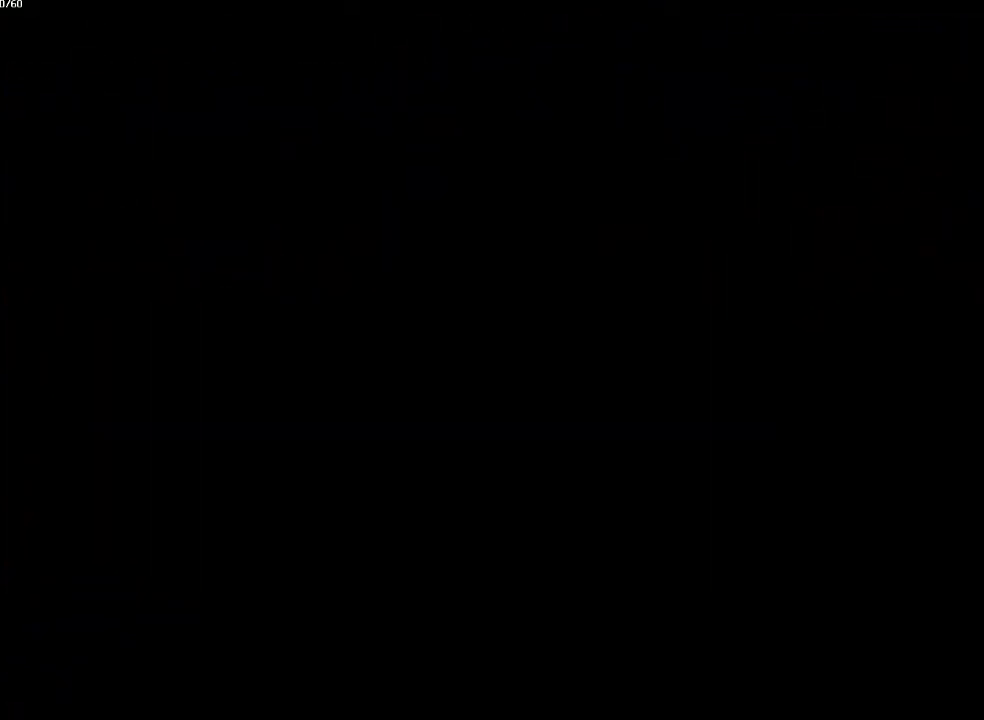
{"buttons": [], "left_stick": "center", "right_stick": "center", "events": [[100, "CROSS", "up"], [167, "CROSS", "down"], [283, "CROSS", "up"], [367, "CROSS", "down"], [467, "CROSS", "up"]]}
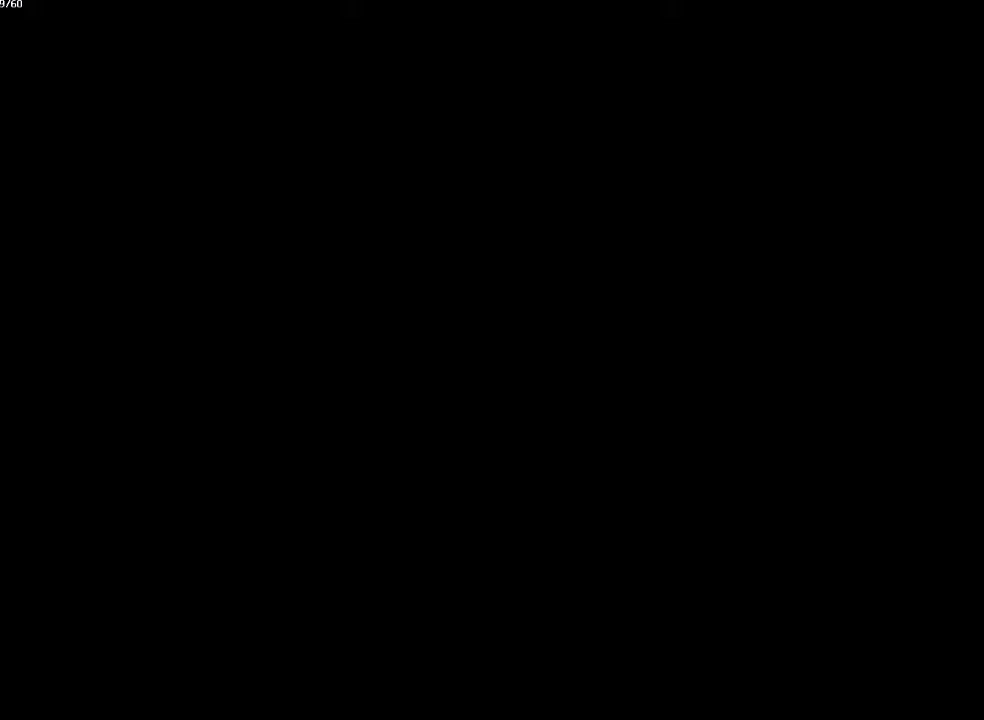
{"buttons": ["CROSS"], "left_stick": "center", "right_stick": "center", "events": [[33, "CROSS", "down"], [133, "CROSS", "up"], [250, "CROSS", "down"], [383, "CROSS", "up"], [483, "CROSS", "down"]]}
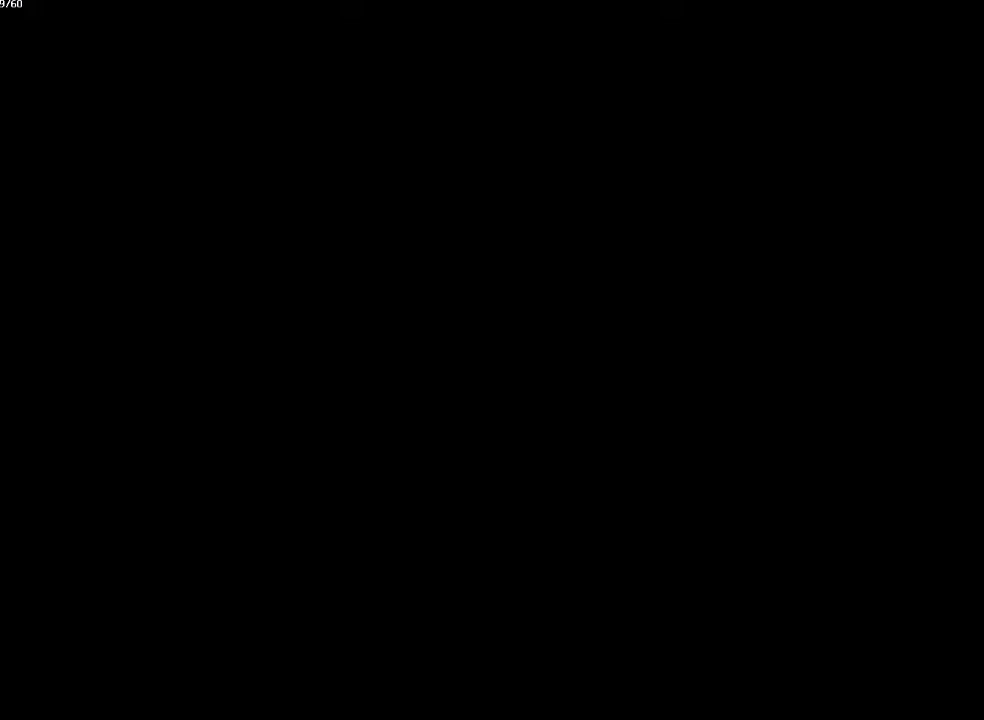
{"buttons": ["CROSS"], "left_stick": "center", "right_stick": "center", "events": [[100, "CROSS", "up"], [217, "CROSS", "down"], [333, "CROSS", "up"], [417, "CROSS", "down"]]}
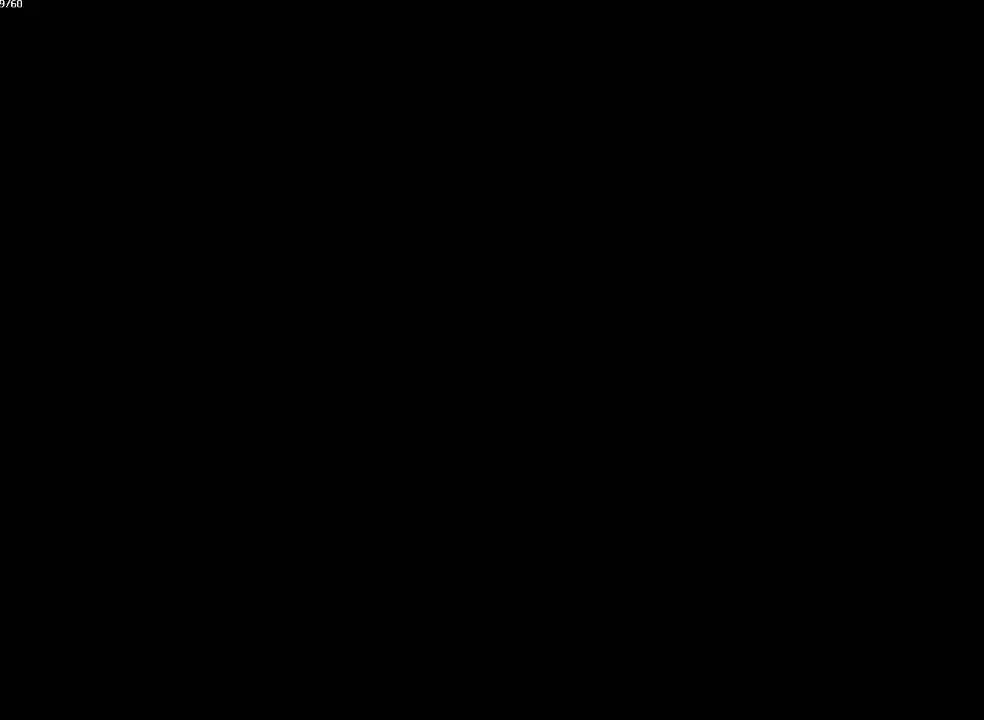
{"buttons": [], "left_stick": "center", "right_stick": "center", "events": [[33, "CROSS", "up"], [133, "CROSS", "down"], [250, "CROSS", "up"], [333, "CROSS", "down"], [467, "CROSS", "up"]]}
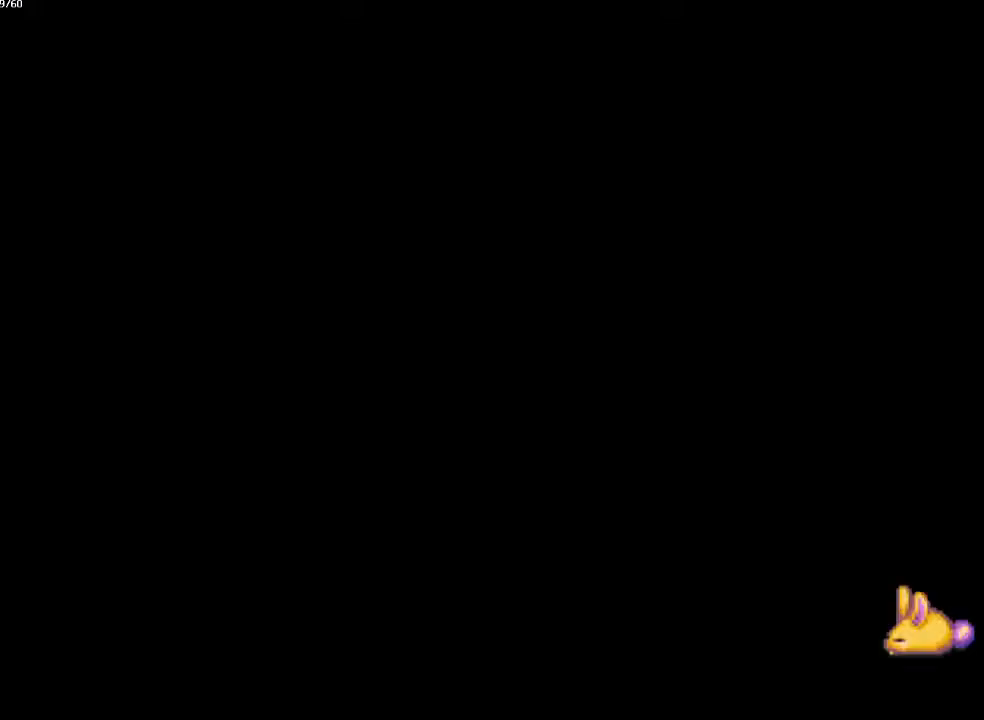
{"buttons": ["CROSS"], "left_stick": "center", "right_stick": "center", "events": [[50, "CROSS", "down"], [133, "CROSS", "up"], [233, "CROSS", "down"], [333, "CROSS", "up"], [433, "CROSS", "down"]]}
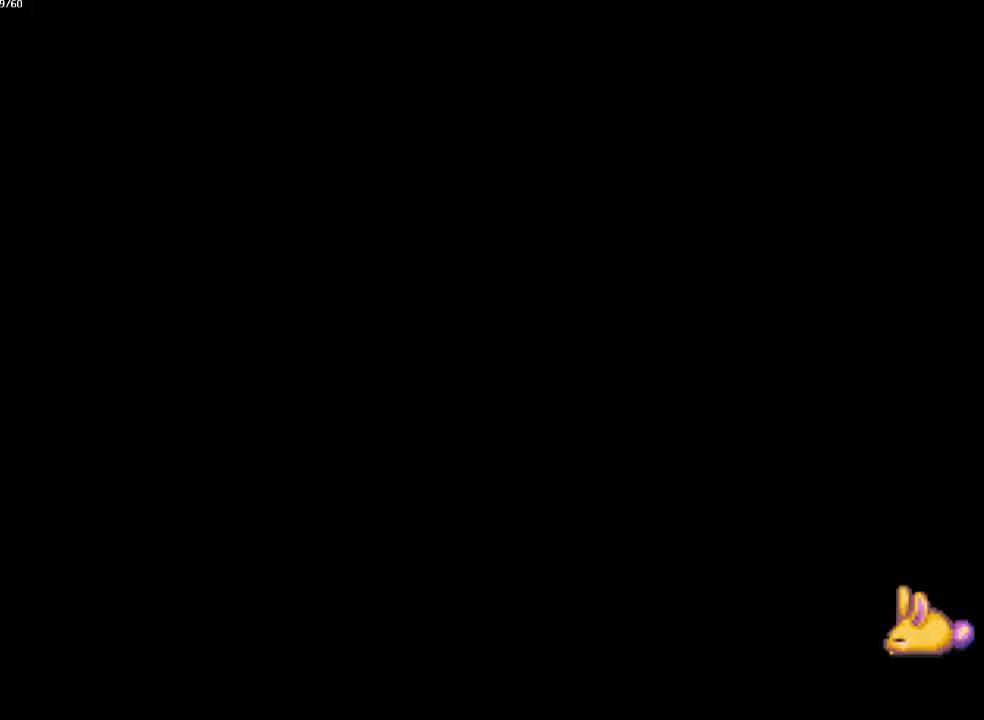
{"buttons": ["CROSS"], "left_stick": "center", "right_stick": "center", "events": [[17, "CROSS", "up"], [100, "CROSS", "down"], [200, "CROSS", "up"], [300, "CROSS", "down"], [417, "CROSS", "up"], [500, "CROSS", "down"]]}
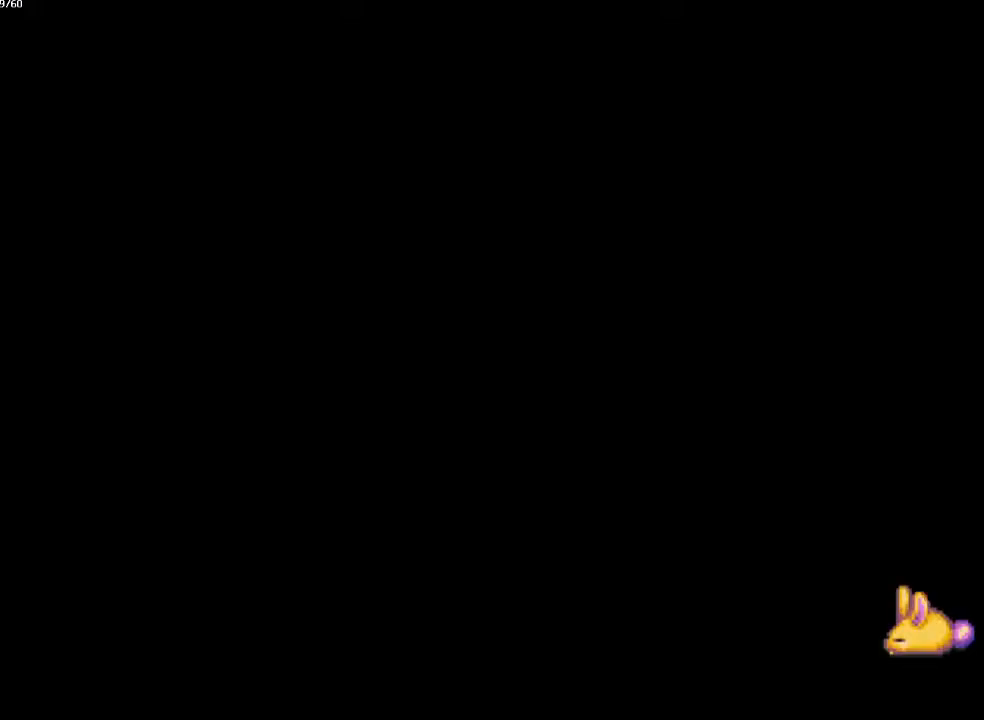
{"buttons": ["CROSS"], "left_stick": "center", "right_stick": "center", "events": [[83, "CROSS", "up"], [183, "CROSS", "down"], [233, "CROSS", "up"], [317, "CROSS", "down"], [400, "CROSS", "up"], [467, "CROSS", "down"]]}
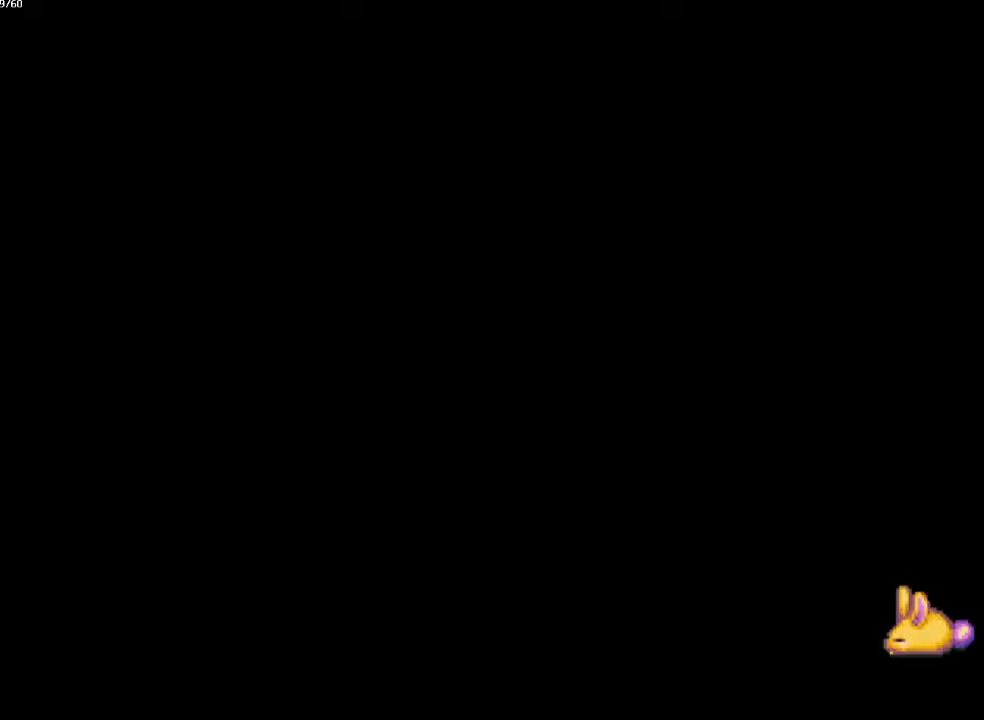
{"buttons": ["CROSS"], "left_stick": "center", "right_stick": "center", "events": [[33, "CROSS", "up"], [150, "CROSS", "down"], [217, "CROSS", "up"], [317, "CROSS", "down"], [350, "CROSS", "up"], [467, "CROSS", "down"]]}
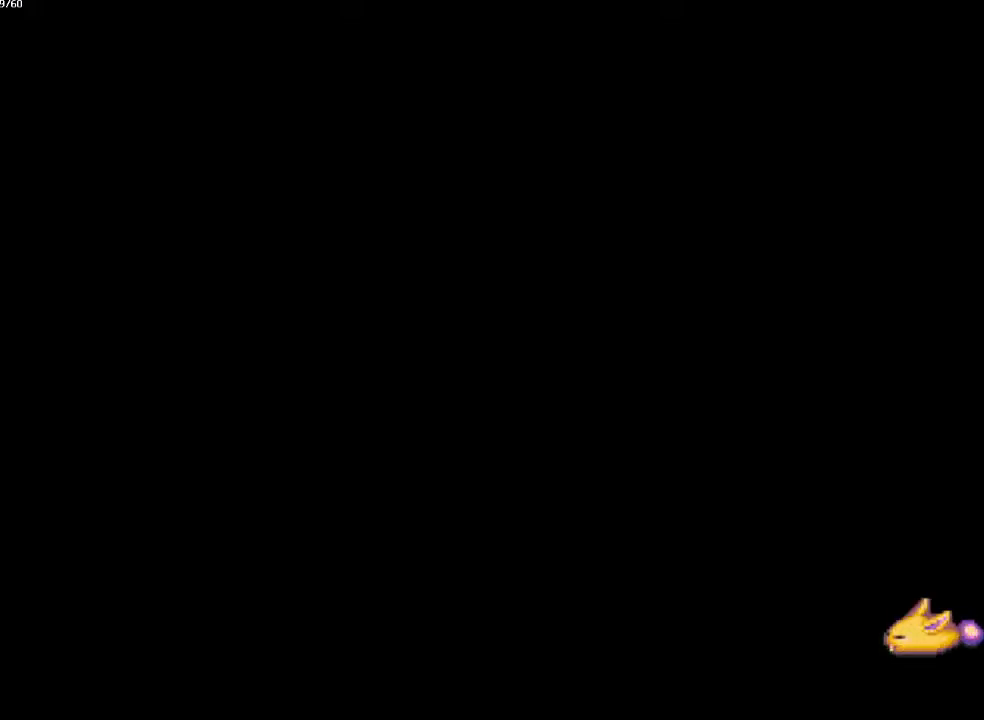
{"buttons": ["CROSS"], "left_stick": "center", "right_stick": "center", "events": [[33, "CROSS", "up"], [117, "CROSS", "down"], [183, "CROSS", "up"], [300, "CROSS", "down"], [367, "CROSS", "up"], [467, "CROSS", "down"]]}
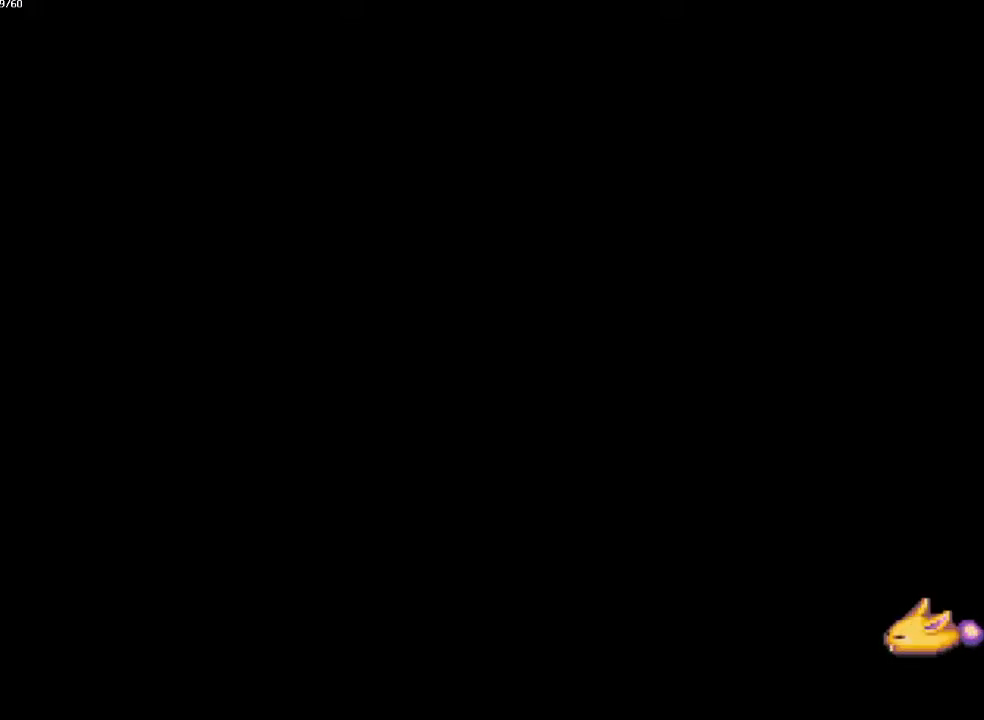
{"buttons": ["CROSS"], "left_stick": "center", "right_stick": "center", "events": [[50, "CROSS", "up"], [150, "CROSS", "down"], [217, "CROSS", "up"], [317, "CROSS", "down"], [417, "CROSS", "up"], [483, "CROSS", "down"]]}
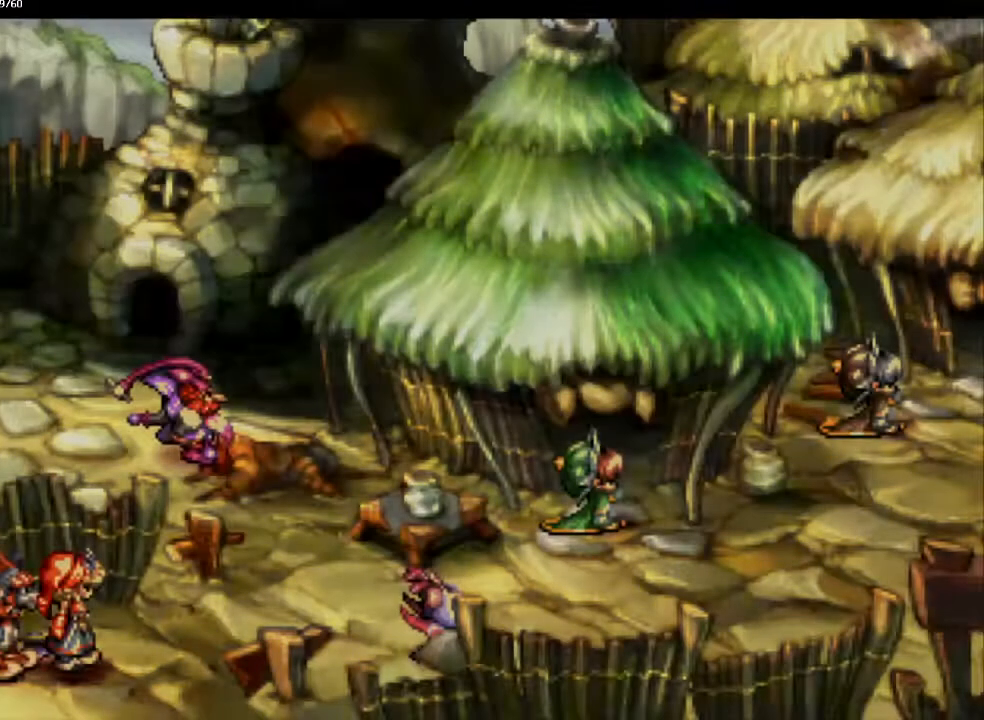
{"buttons": ["CROSS"], "left_stick": "center", "right_stick": "center", "events": [[67, "CROSS", "up"], [133, "CROSS", "down"], [217, "CROSS", "up"], [317, "CROSS", "down"], [383, "CROSS", "up"], [483, "CROSS", "down"]]}
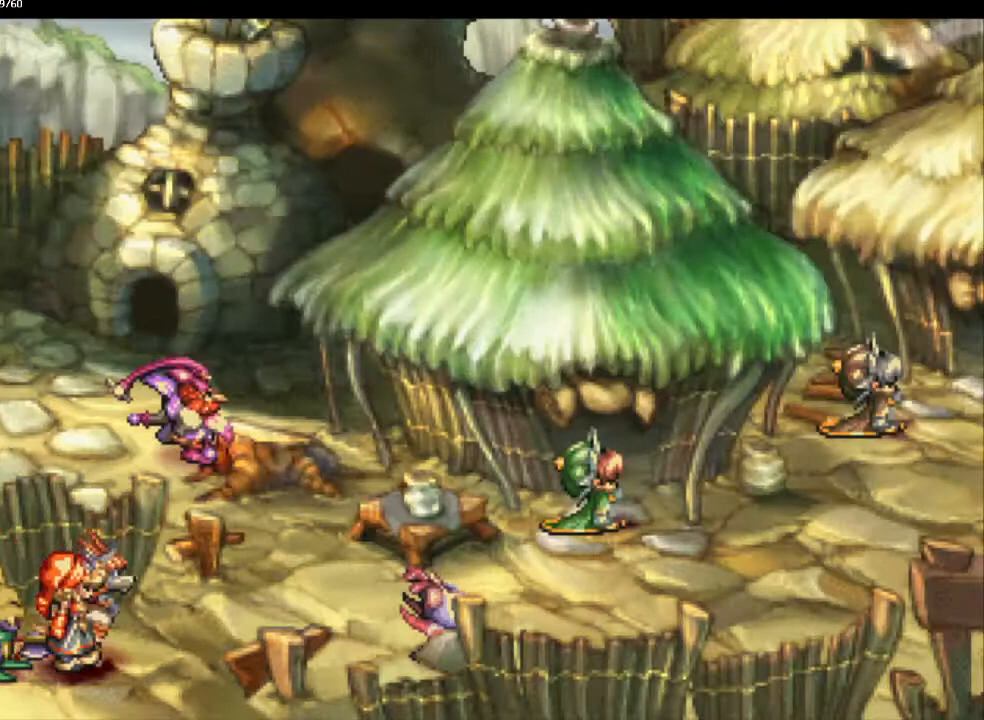
{"buttons": [], "left_stick": "center", "right_stick": "center", "events": [[50, "CROSS", "up"], [150, "CROSS", "down"], [233, "CROSS", "up"], [333, "CROSS", "down"], [433, "CROSS", "up"]]}
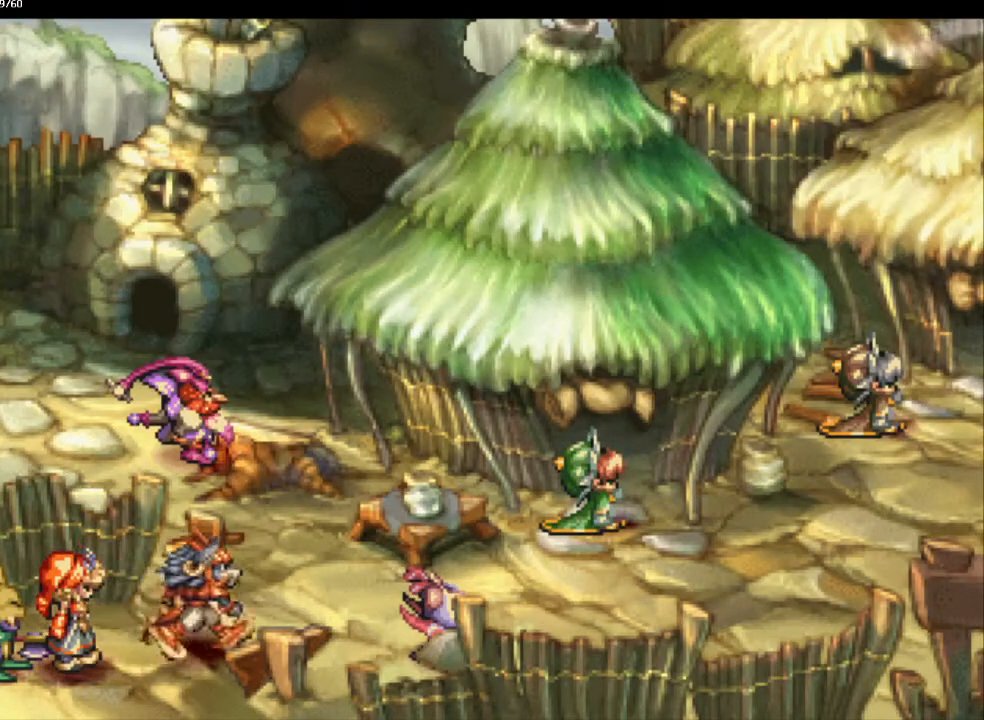
{"buttons": [], "left_stick": "center", "right_stick": "center", "events": [[17, "CROSS", "down"], [117, "CROSS", "up"], [217, "CROSS", "down"], [283, "CROSS", "up"], [350, "CROSS", "down"], [467, "CROSS", "up"]]}
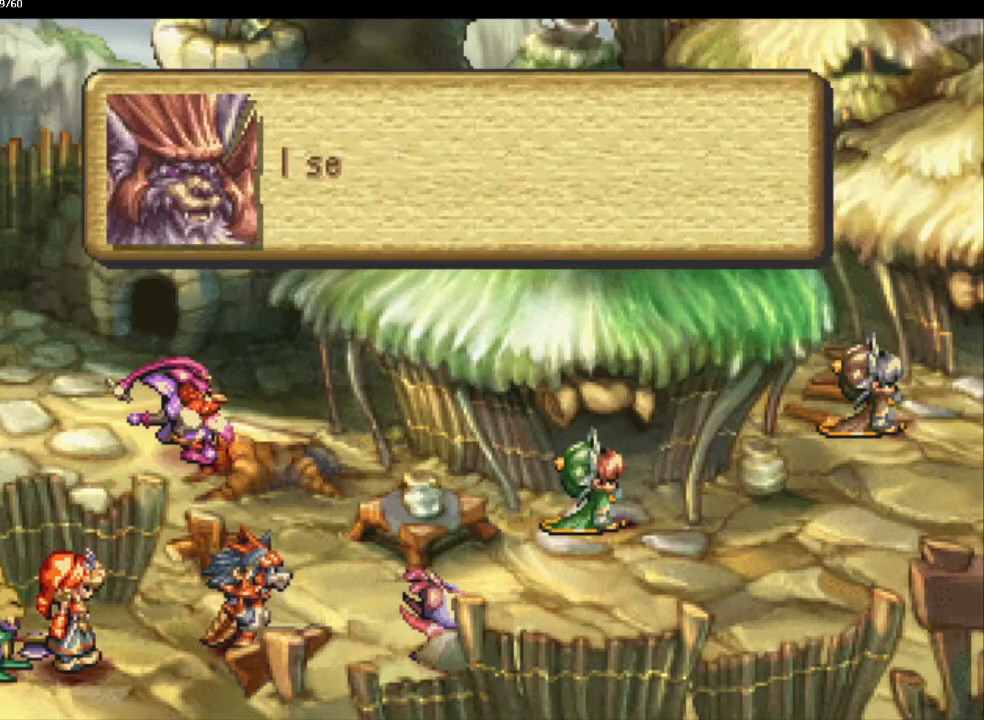
{"buttons": [], "left_stick": "center", "right_stick": "center", "events": [[50, "CROSS", "down"], [133, "CROSS", "up"], [233, "CROSS", "down"], [300, "CROSS", "up"], [383, "CROSS", "down"], [467, "CROSS", "up"]]}
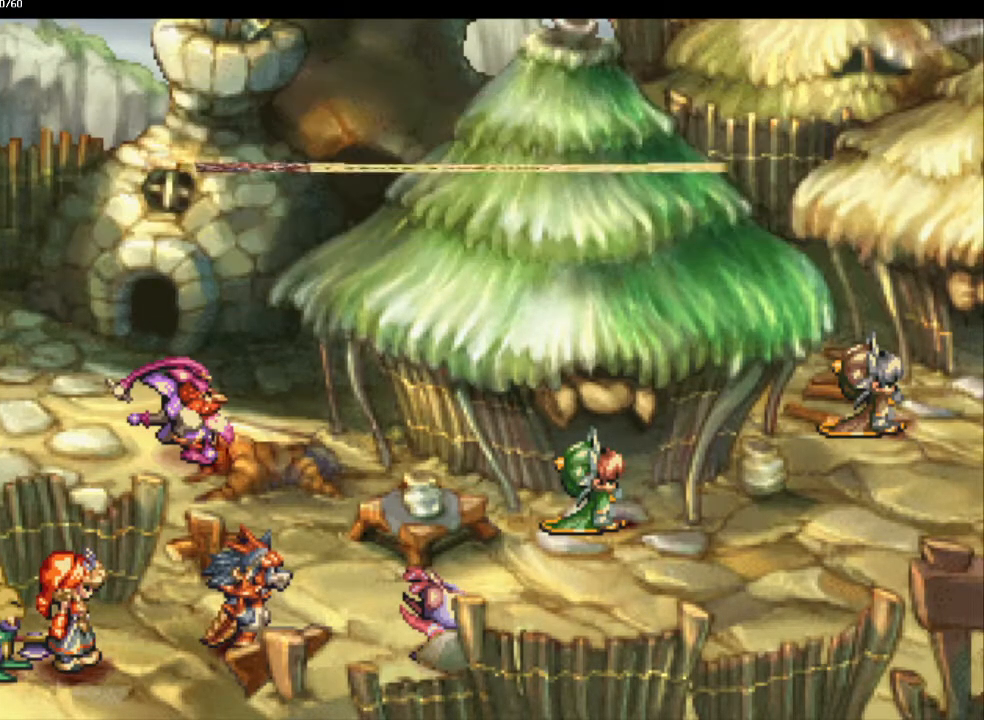
{"buttons": [], "left_stick": "center", "right_stick": "center", "events": [[50, "CROSS", "down"], [150, "CROSS", "up"], [233, "CROSS", "down"], [300, "CROSS", "up"], [400, "CROSS", "down"], [500, "CROSS", "up"]]}
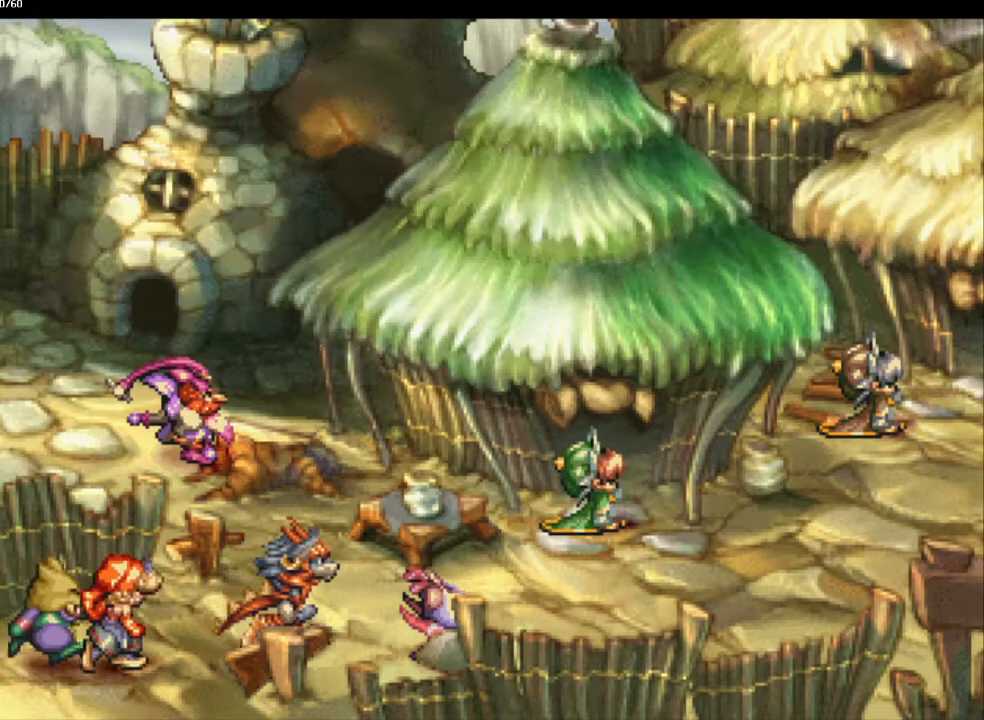
{"buttons": [], "left_stick": "center", "right_stick": "center", "events": [[67, "CROSS", "down"], [133, "CROSS", "up"], [233, "CROSS", "down"], [300, "CROSS", "up"], [400, "CROSS", "down"], [500, "CROSS", "up"]]}
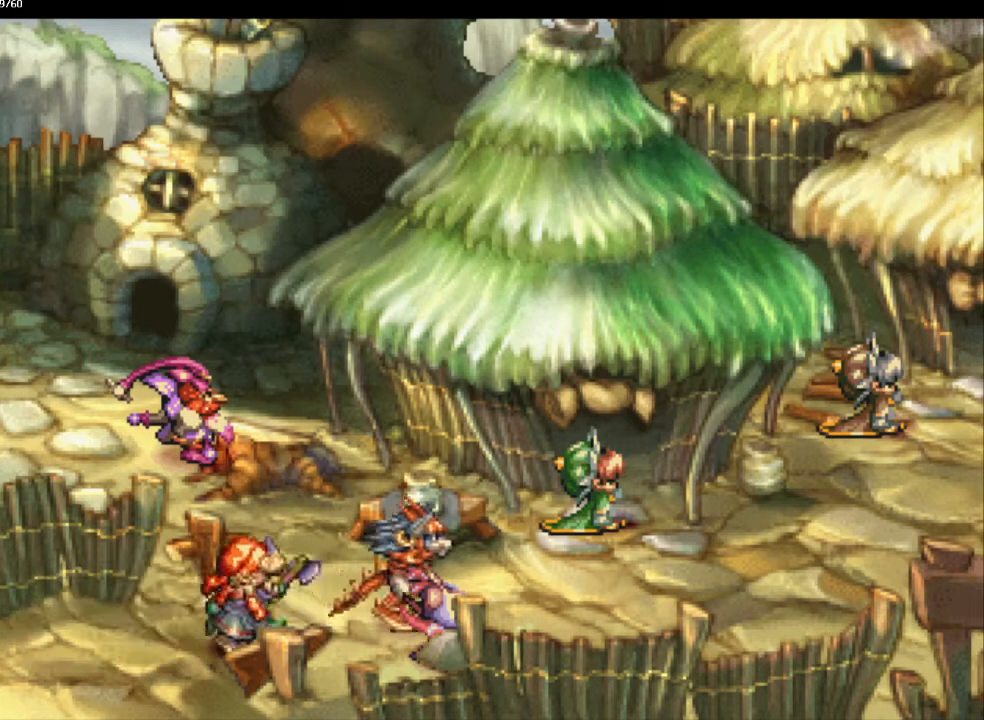
{"buttons": [], "left_stick": "center", "right_stick": "center", "events": [[67, "CROSS", "down"], [150, "CROSS", "up"], [217, "CROSS", "down"], [317, "CROSS", "up"], [383, "CROSS", "down"], [483, "CROSS", "up"]]}
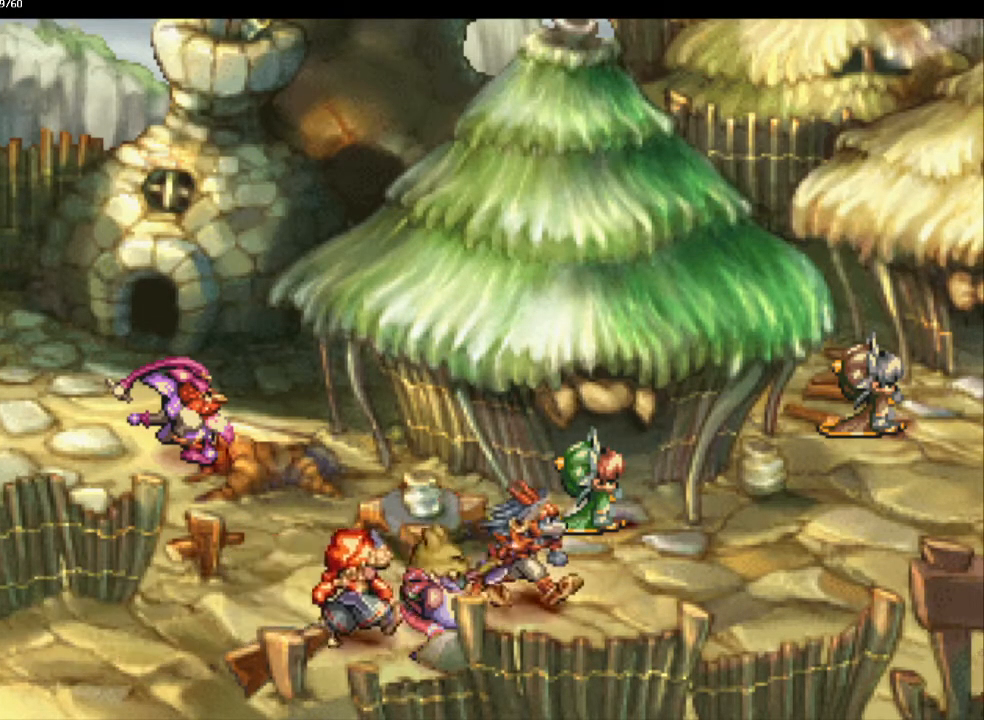
{"buttons": [], "left_stick": "center", "right_stick": "center", "events": [[50, "CROSS", "down"], [167, "CROSS", "up"], [233, "CROSS", "down"], [317, "CROSS", "up"], [417, "CROSS", "down"], [467, "CROSS", "up"]]}
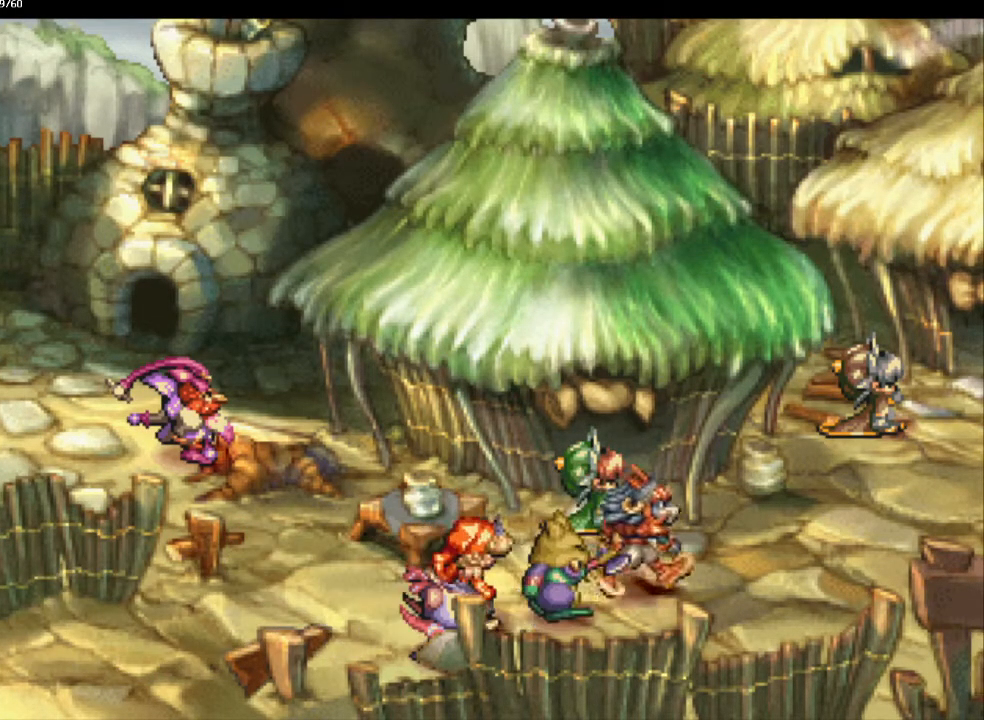
{"buttons": [], "left_stick": "center", "right_stick": "center", "events": [[83, "CROSS", "down"], [150, "CROSS", "up"], [250, "CROSS", "down"], [367, "CROSS", "up"], [450, "CROSS", "down"], [483, "CROSS", "up"]]}
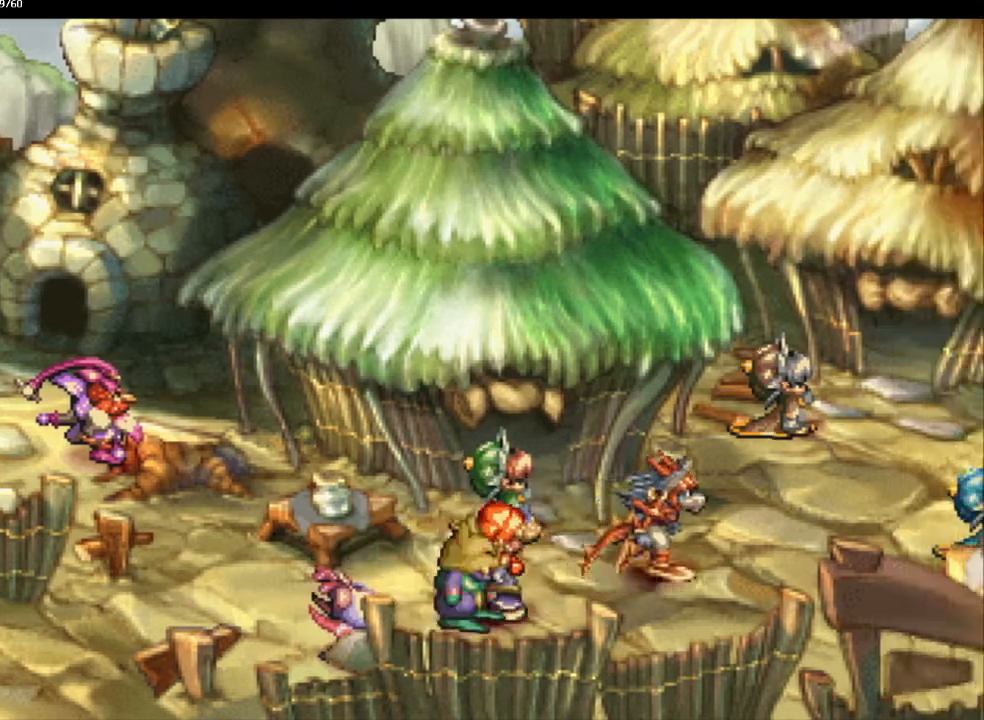
{"buttons": ["CROSS"], "left_stick": "center", "right_stick": "center", "events": [[100, "CROSS", "down"], [200, "CROSS", "up"], [300, "CROSS", "down"], [367, "CROSS", "up"], [467, "CROSS", "down"]]}
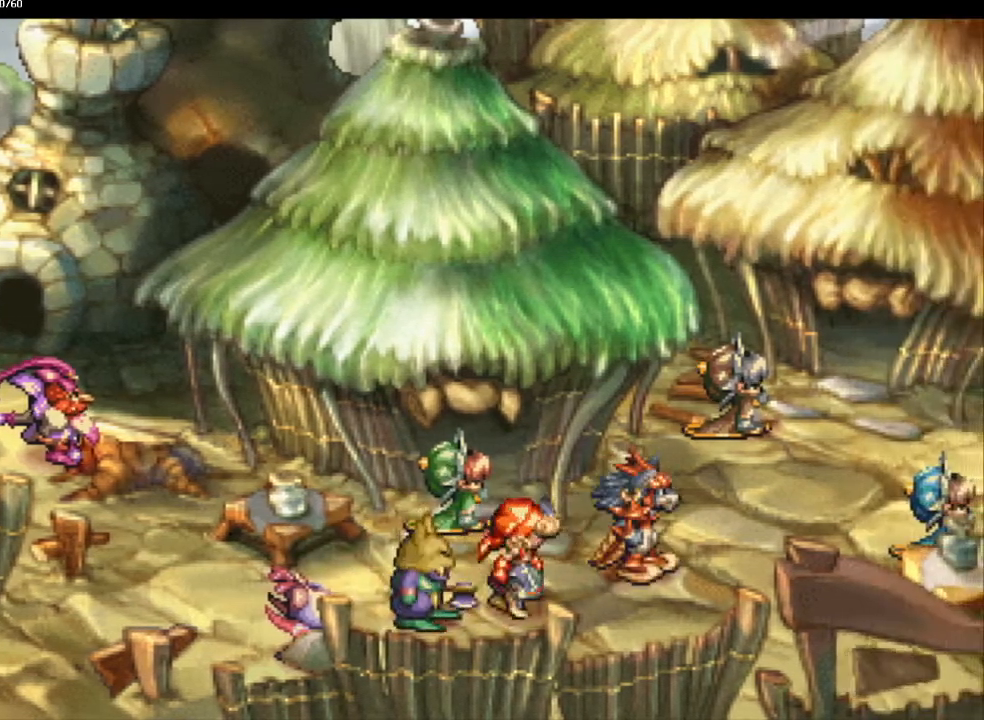
{"buttons": [], "left_stick": "center", "right_stick": "center", "events": [[50, "CROSS", "up"], [167, "CROSS", "down"], [250, "CROSS", "up"], [350, "CROSS", "down"], [450, "CROSS", "up"]]}